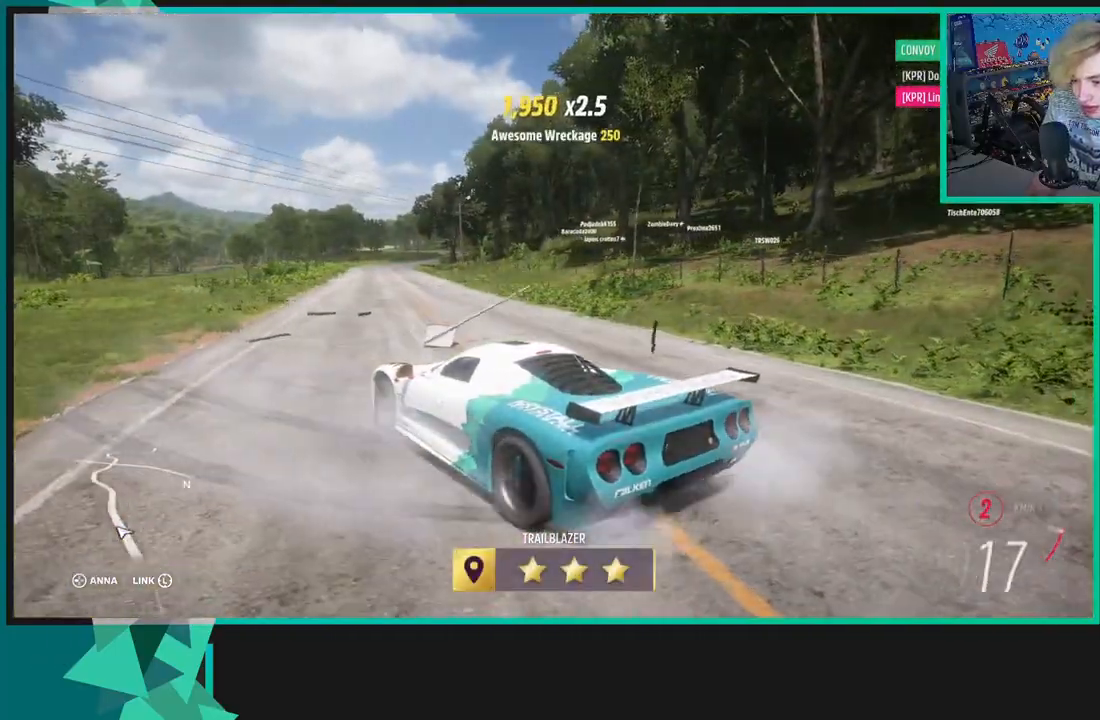
Gameplay with a controller (Xbox layout); each line is a JSON object with the inputs held at the frame after it. "events" lists button and stick changes between this image and that frame as [ms after this image, input, new state], when the widget could be followed in between.
{"buttons": ["R2"], "left_stick": "center", "right_stick": "up-right", "events": []}
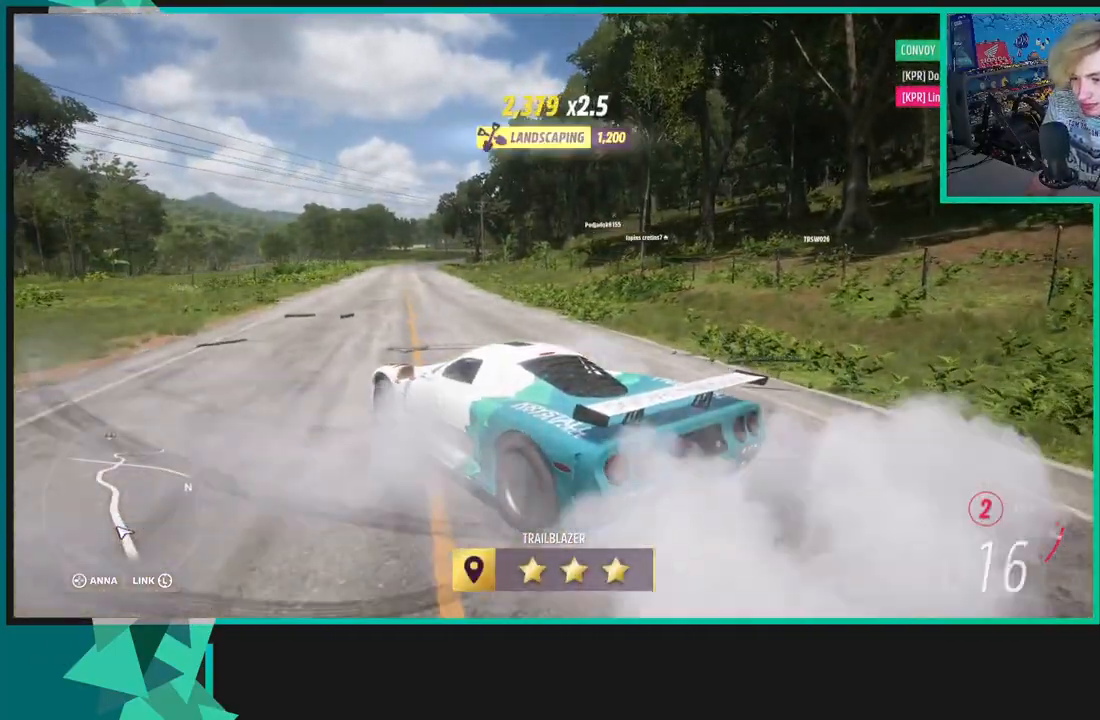
{"buttons": ["R2"], "left_stick": "right", "right_stick": "up-right", "events": [[133, "left_stick", "right"]]}
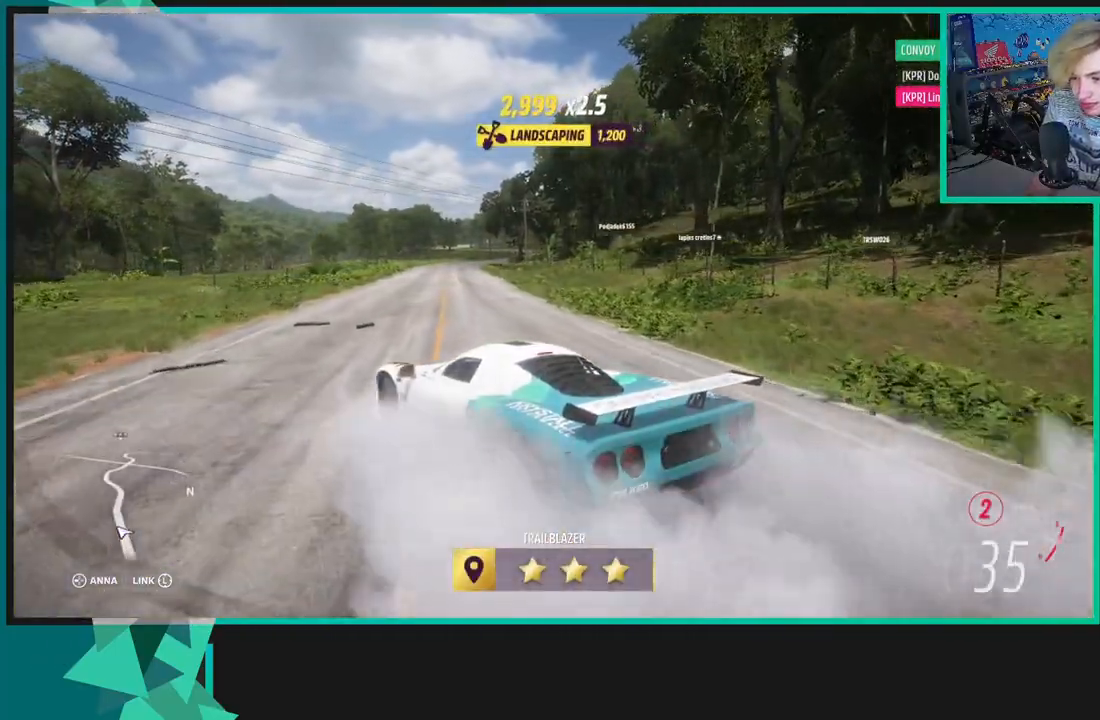
{"buttons": ["R2"], "left_stick": "center", "right_stick": "up-right", "events": [[350, "left_stick", "center"]]}
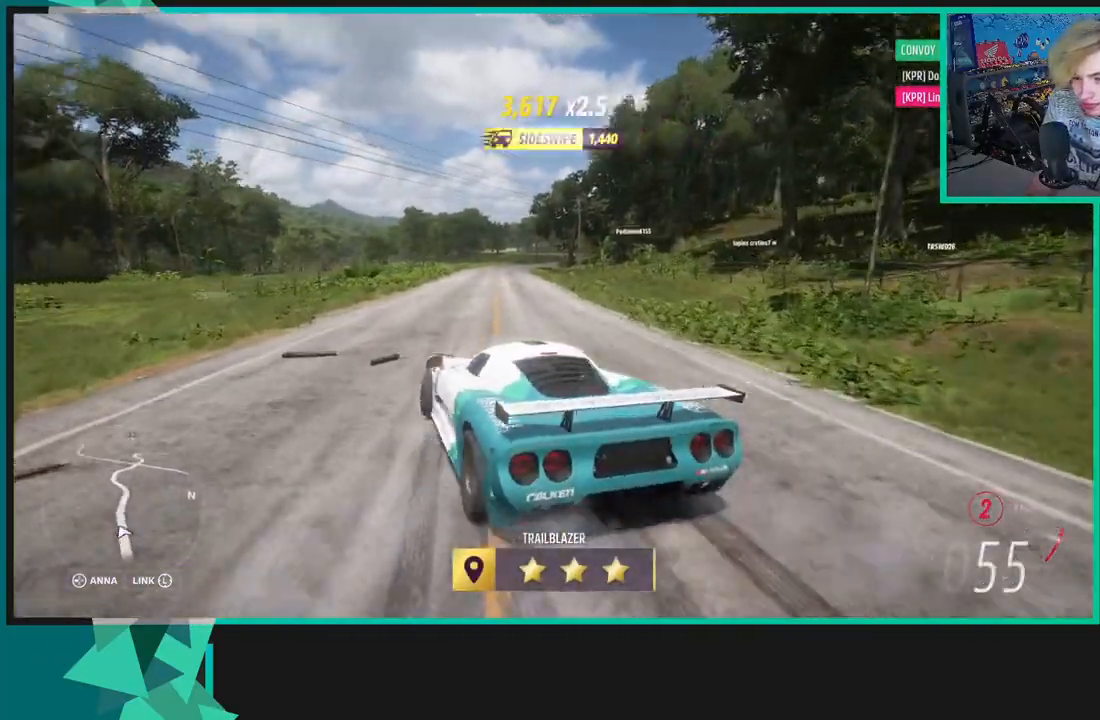
{"buttons": ["R2"], "left_stick": "center", "right_stick": "up-right", "events": [[167, "left_stick", "left"], [500, "left_stick", "center"]]}
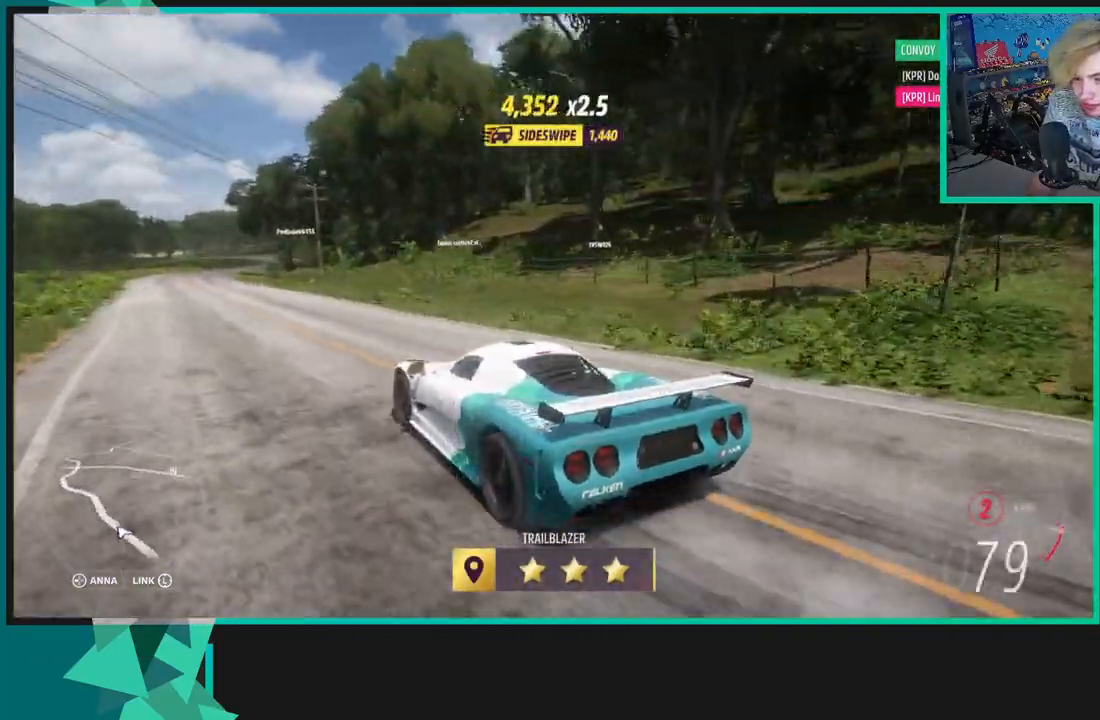
{"buttons": ["R2"], "left_stick": "left", "right_stick": "up-right", "events": [[33, "X", "down"], [83, "R1", "down"], [183, "left_stick", "left"], [233, "R1", "up"], [233, "X", "up"]]}
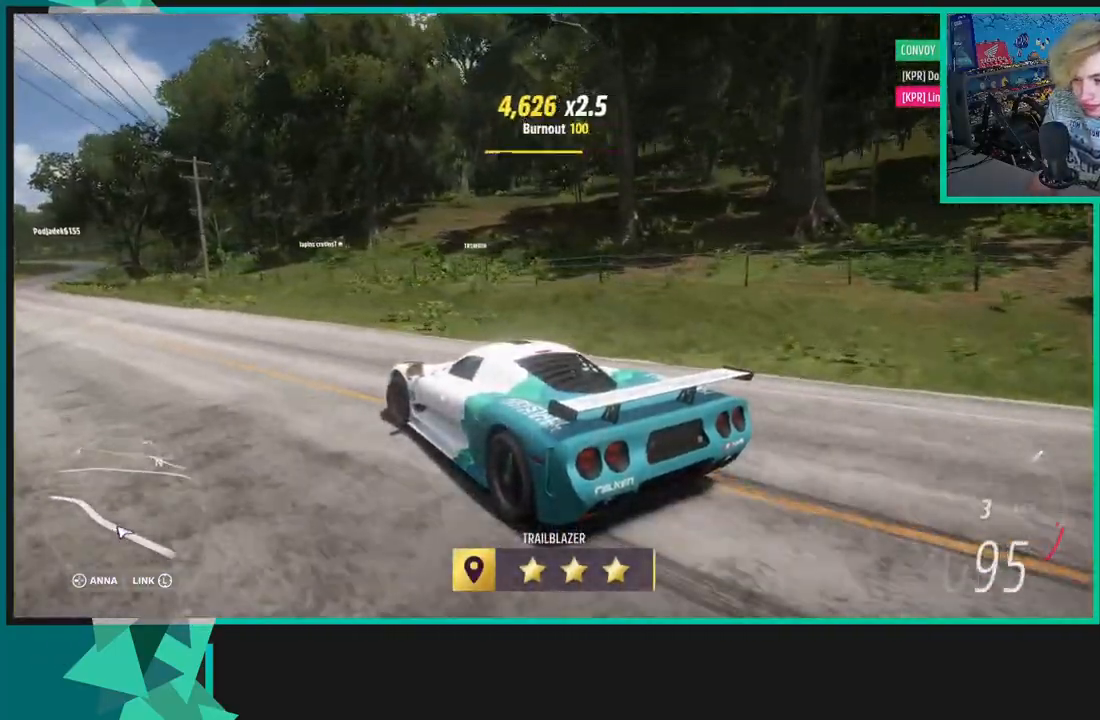
{"buttons": ["R2"], "left_stick": "left", "right_stick": "center", "events": [[67, "right_stick", "center"], [133, "left_stick", "center"], [233, "left_stick", "left"]]}
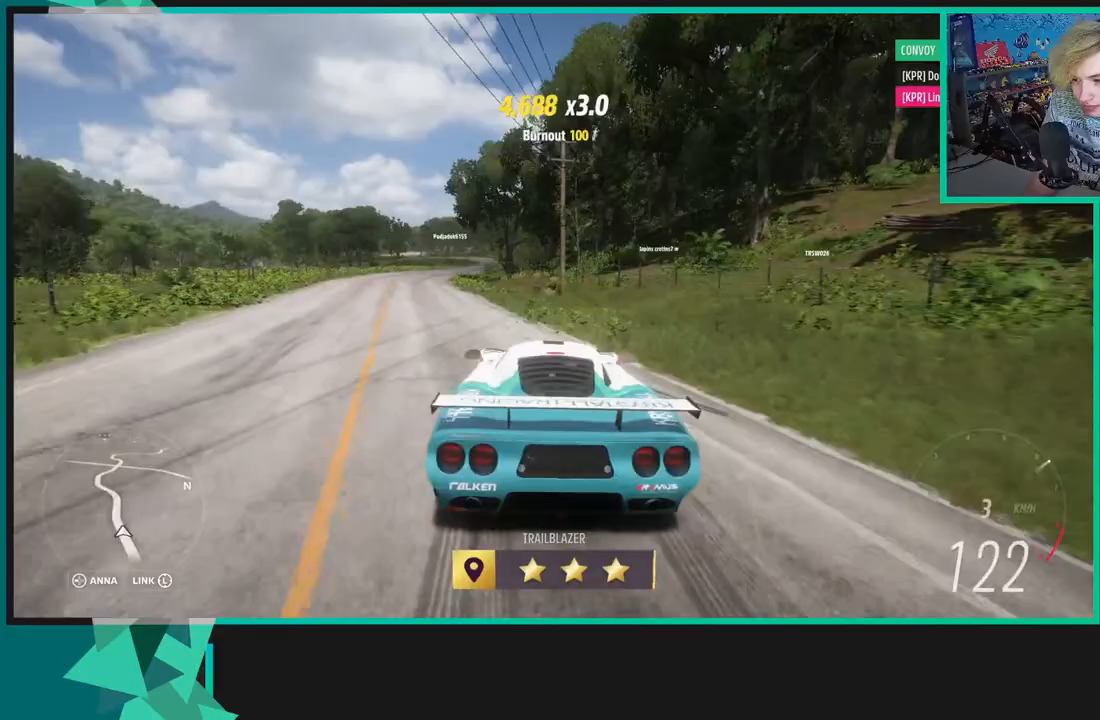
{"buttons": ["R2"], "left_stick": "right", "right_stick": "center", "events": [[317, "left_stick", "right"]]}
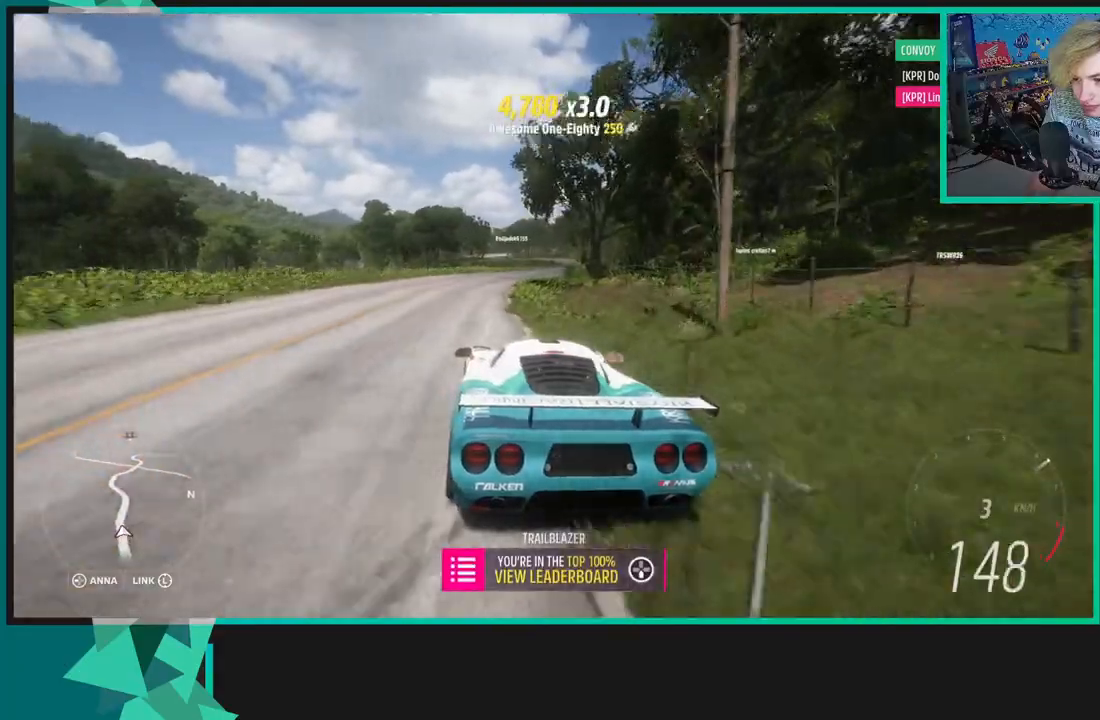
{"buttons": [], "left_stick": "center", "right_stick": "center", "events": [[150, "SELECT", "down"], [150, "left_stick", "center"], [250, "R2", "up"], [283, "SELECT", "up"]]}
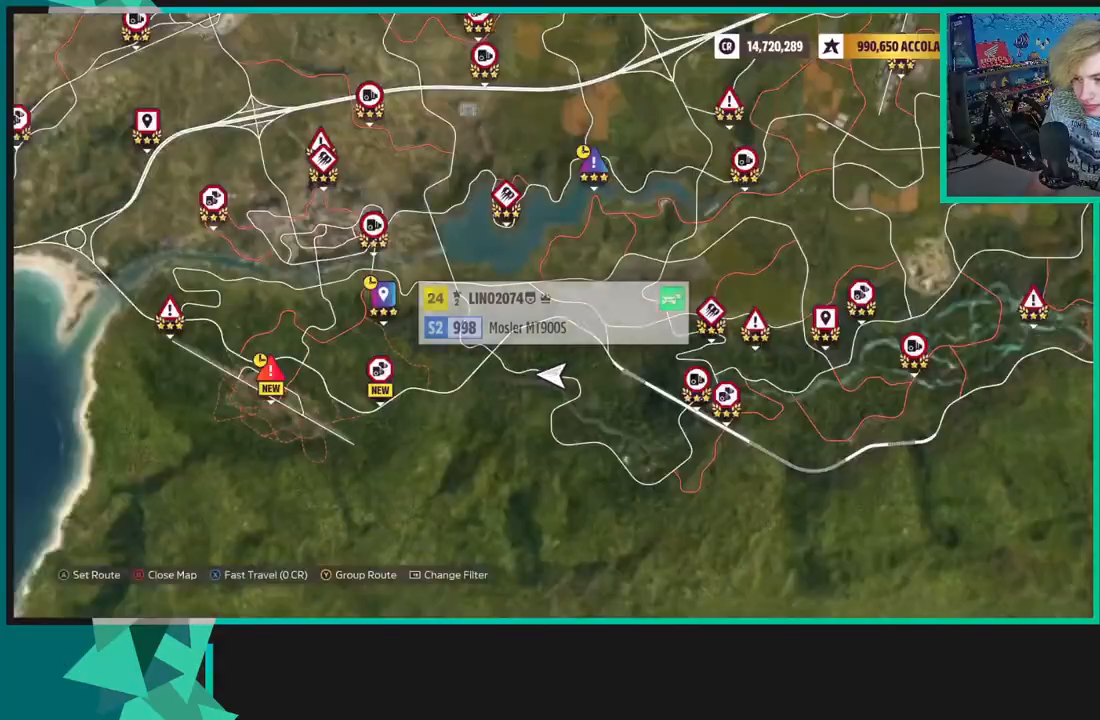
{"buttons": [], "left_stick": "up", "right_stick": "center", "events": [[333, "left_stick", "up"]]}
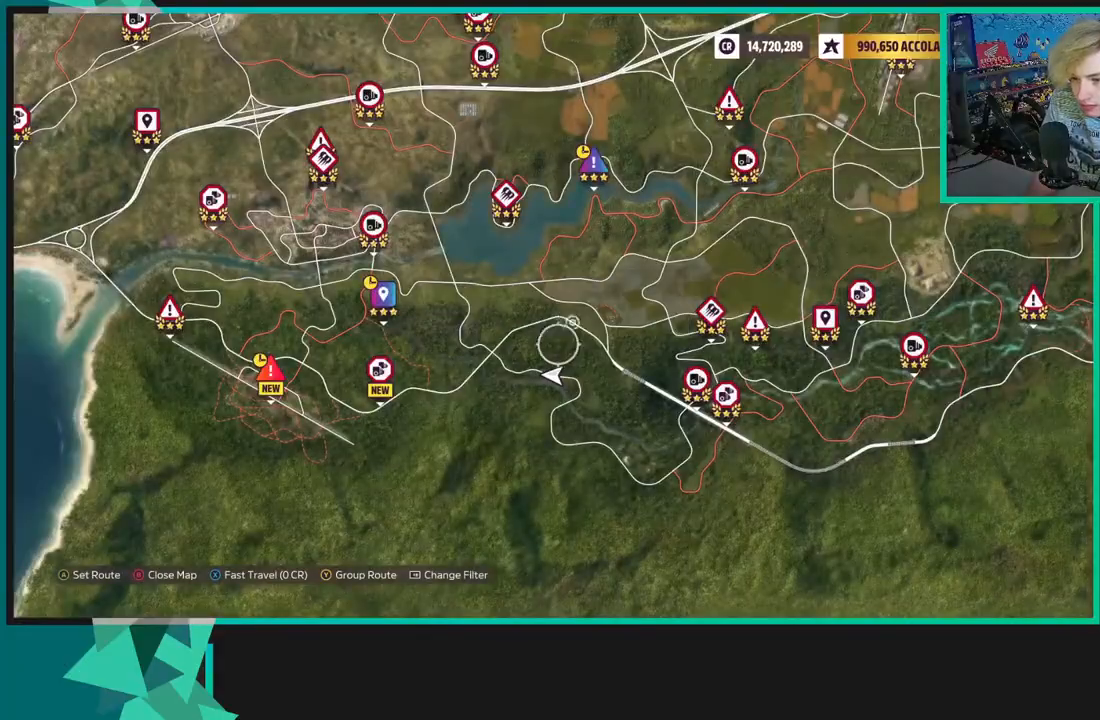
{"buttons": ["R2"], "left_stick": "up-right", "right_stick": "center", "events": [[33, "B", "down"], [33, "left_stick", "center"], [133, "B", "up"], [233, "R2", "down"], [317, "left_stick", "up-right"]]}
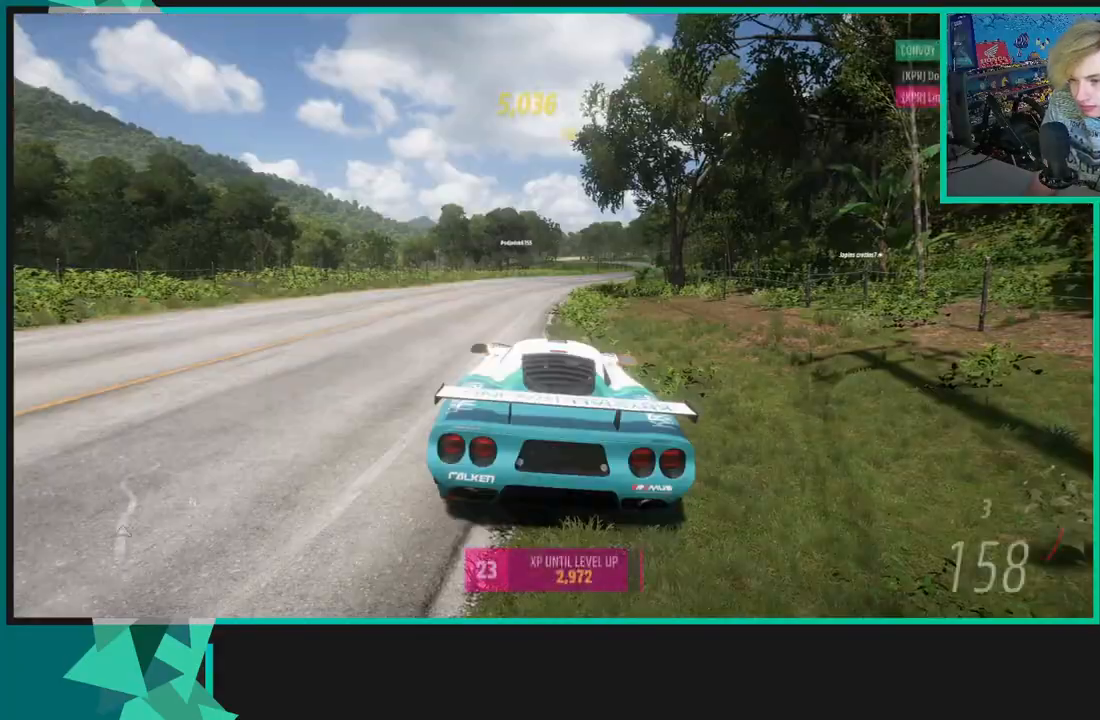
{"buttons": ["R2"], "left_stick": "left", "right_stick": "center", "events": [[400, "left_stick", "left"]]}
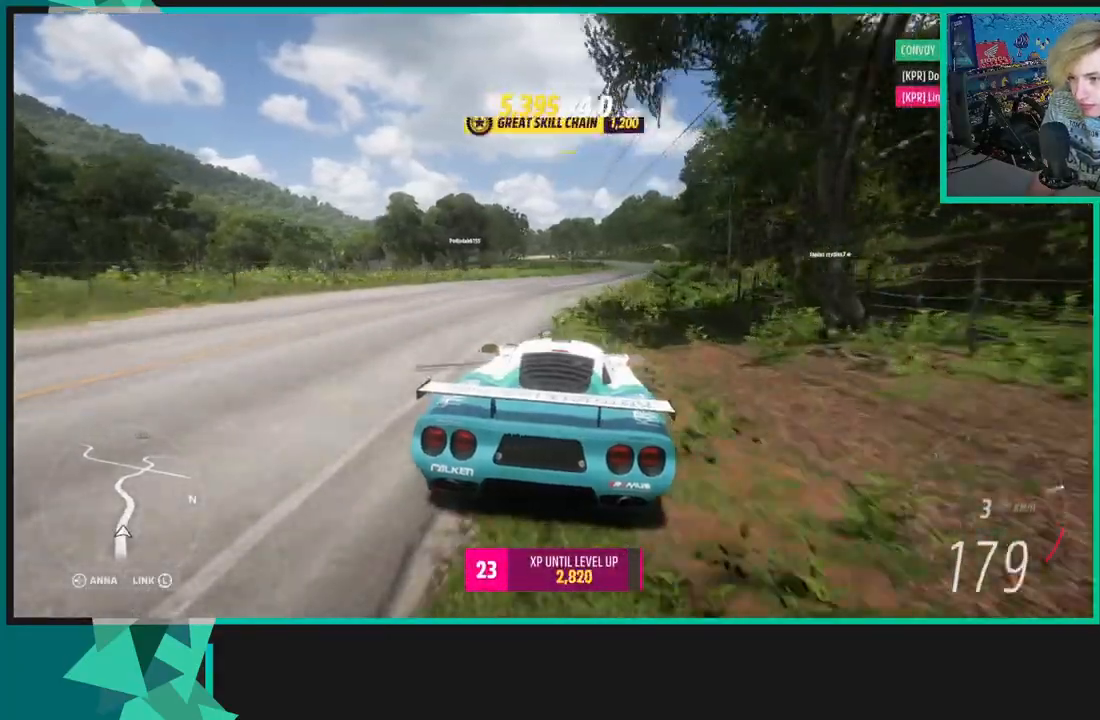
{"buttons": ["R2"], "left_stick": "up-right", "right_stick": "center", "events": [[83, "left_stick", "center"], [150, "left_stick", "right"], [333, "left_stick", "up-right"]]}
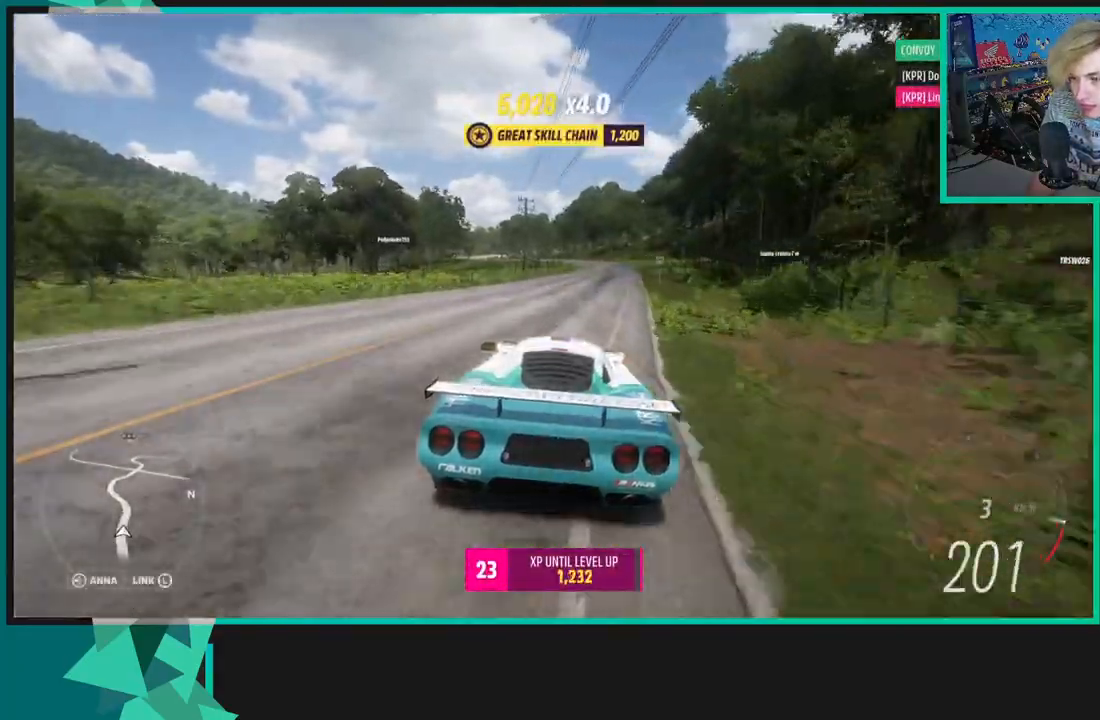
{"buttons": ["X", "R1", "R2"], "left_stick": "left", "right_stick": "center", "events": [[317, "left_stick", "center"], [383, "left_stick", "left"], [400, "R1", "down"], [417, "X", "down"]]}
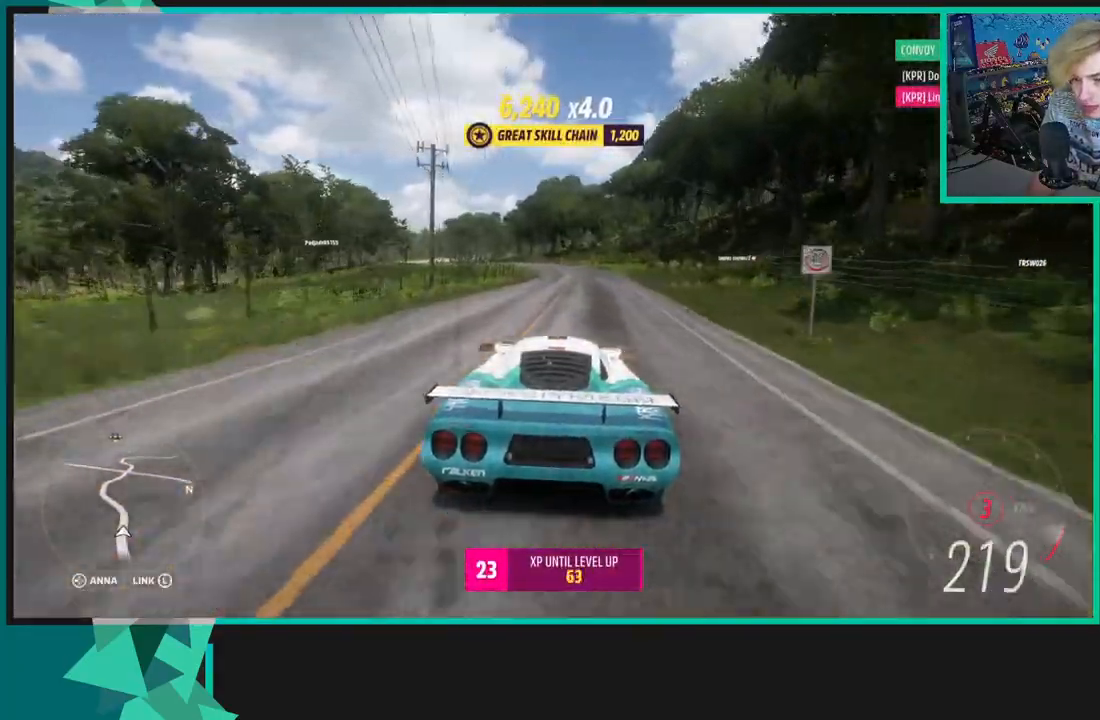
{"buttons": ["R2"], "left_stick": "center", "right_stick": "center", "events": [[17, "R1", "up"], [17, "X", "up"], [383, "left_stick", "center"]]}
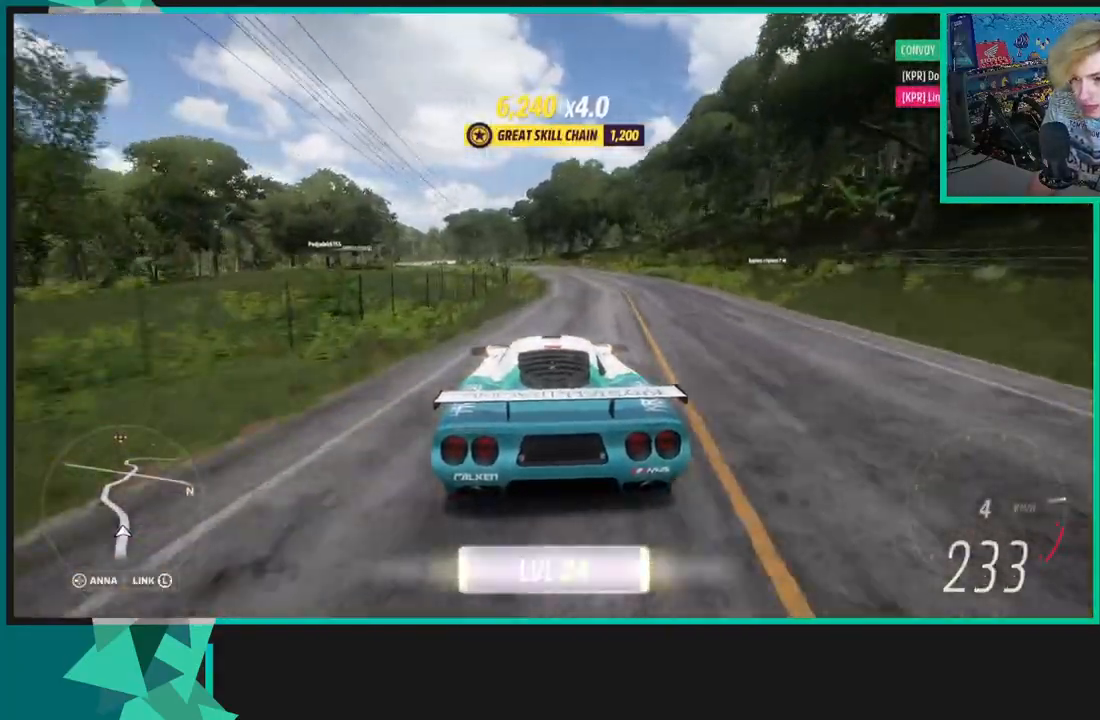
{"buttons": ["R2"], "left_stick": "left", "right_stick": "center", "events": [[100, "left_stick", "left"]]}
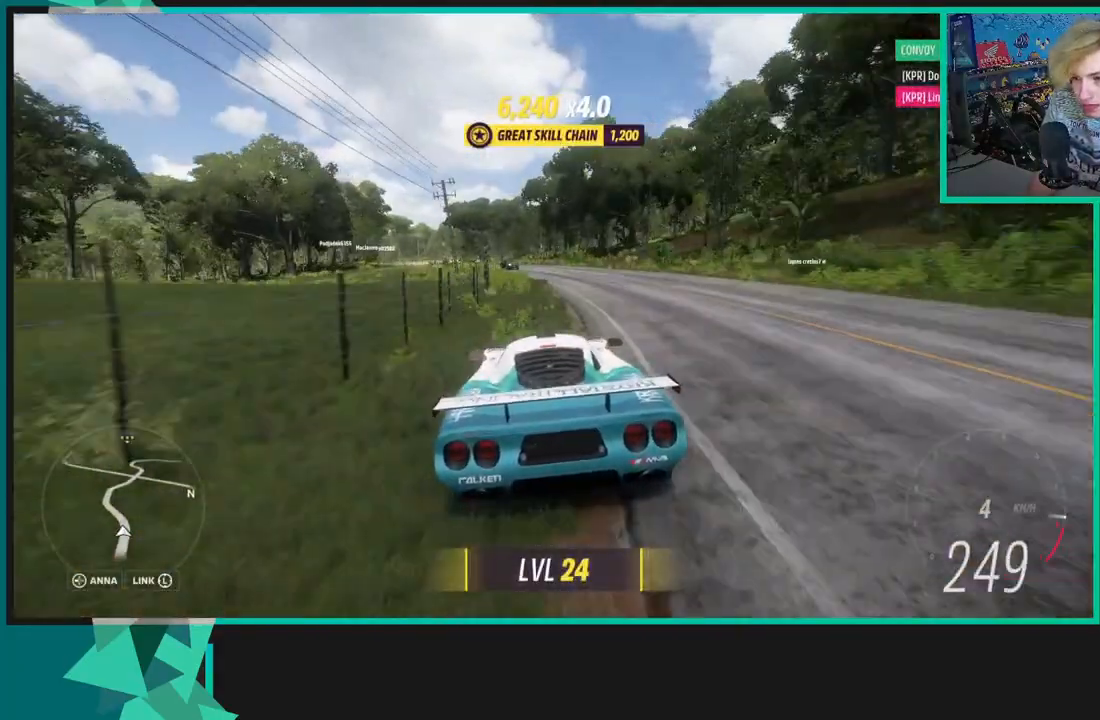
{"buttons": ["R2"], "left_stick": "left", "right_stick": "center", "events": [[17, "left_stick", "down-left"], [417, "left_stick", "left"]]}
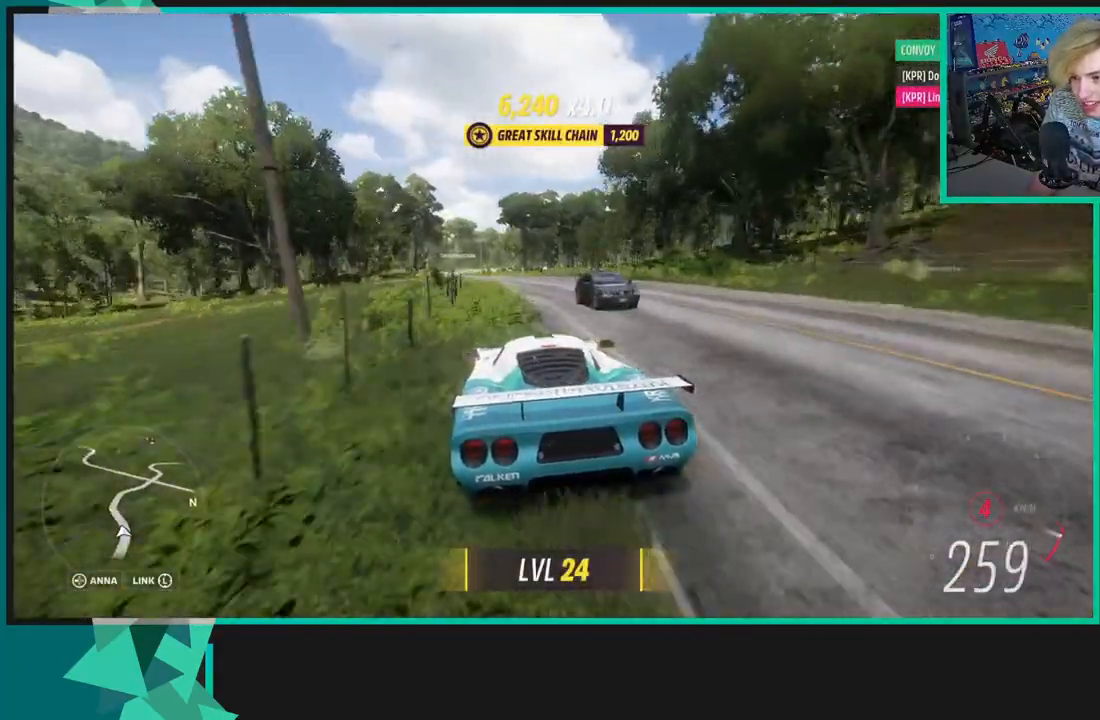
{"buttons": ["R2"], "left_stick": "left", "right_stick": "center", "events": [[267, "R1", "down"], [267, "X", "down"], [383, "R1", "up"], [383, "X", "up"]]}
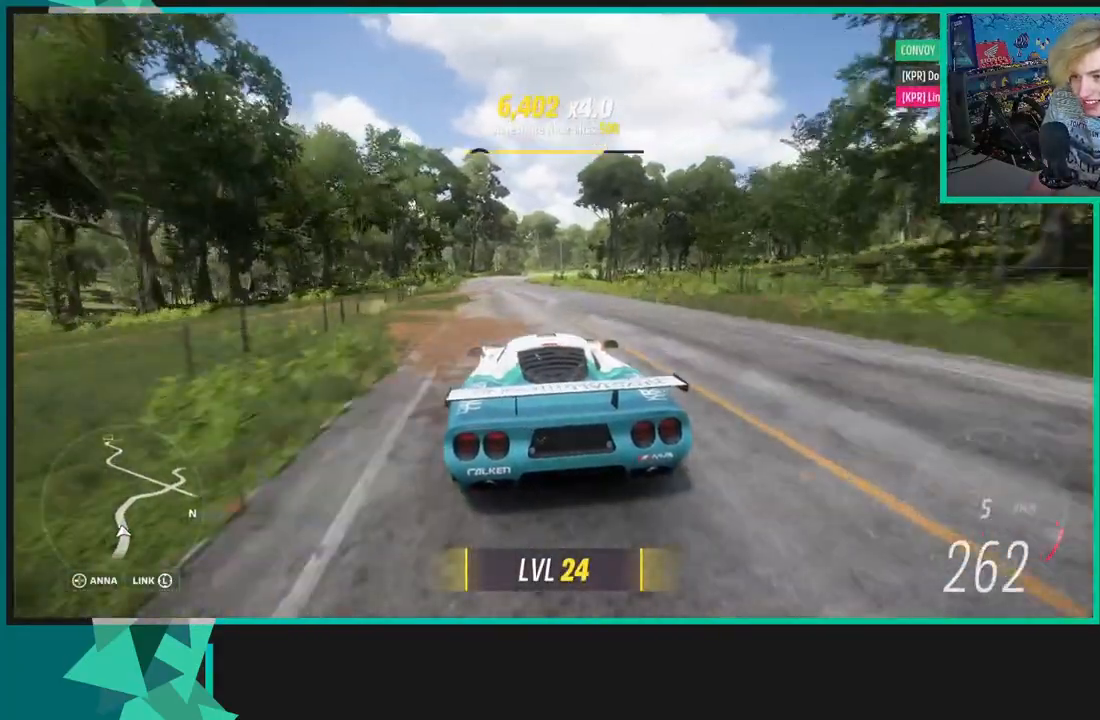
{"buttons": ["L2"], "left_stick": "up-right", "right_stick": "center", "events": [[267, "L2", "down"], [300, "R2", "up"], [333, "L1", "down"], [333, "X", "down"], [333, "left_stick", "center"], [417, "X", "up"], [467, "left_stick", "up-right"], [500, "L1", "up"]]}
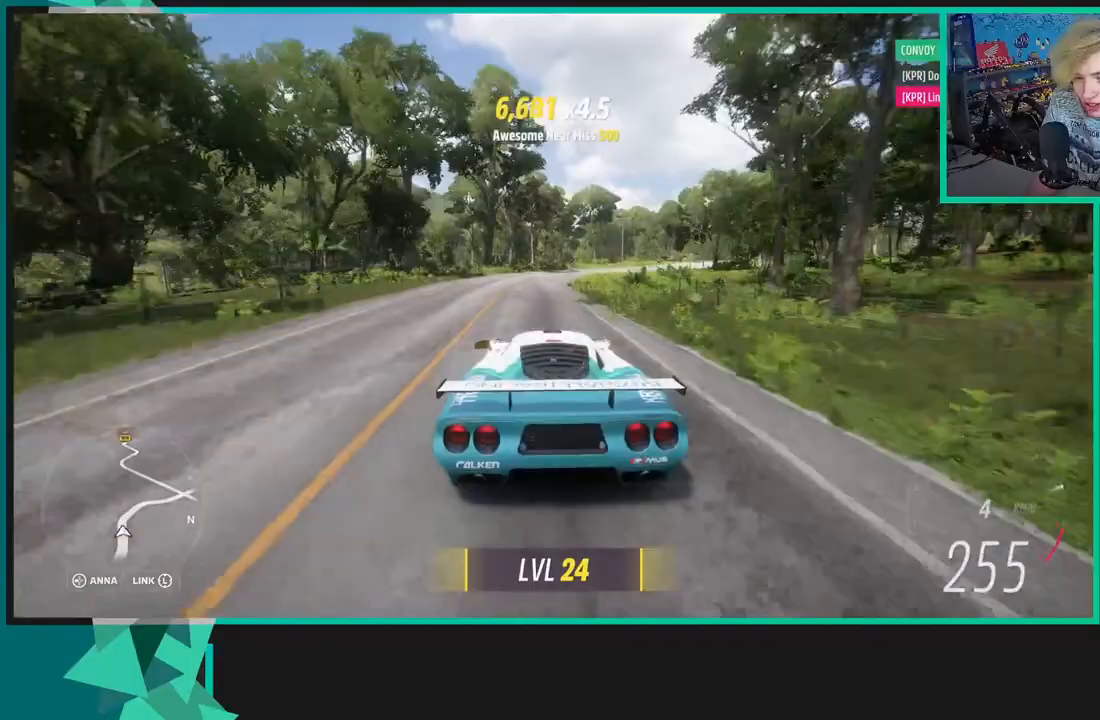
{"buttons": [], "left_stick": "up-right", "right_stick": "center", "events": [[100, "L1", "down"], [100, "X", "down"], [200, "L1", "up"], [200, "X", "up"], [400, "L2", "up"]]}
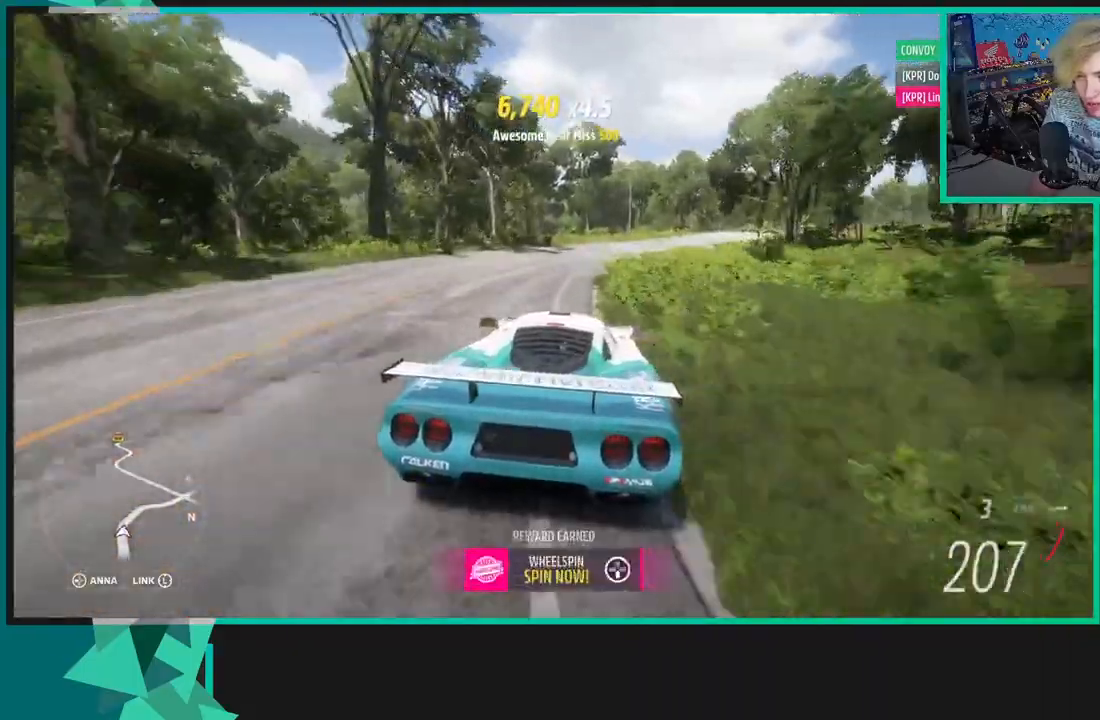
{"buttons": ["R2"], "left_stick": "up-right", "right_stick": "center", "events": [[17, "R2", "down"]]}
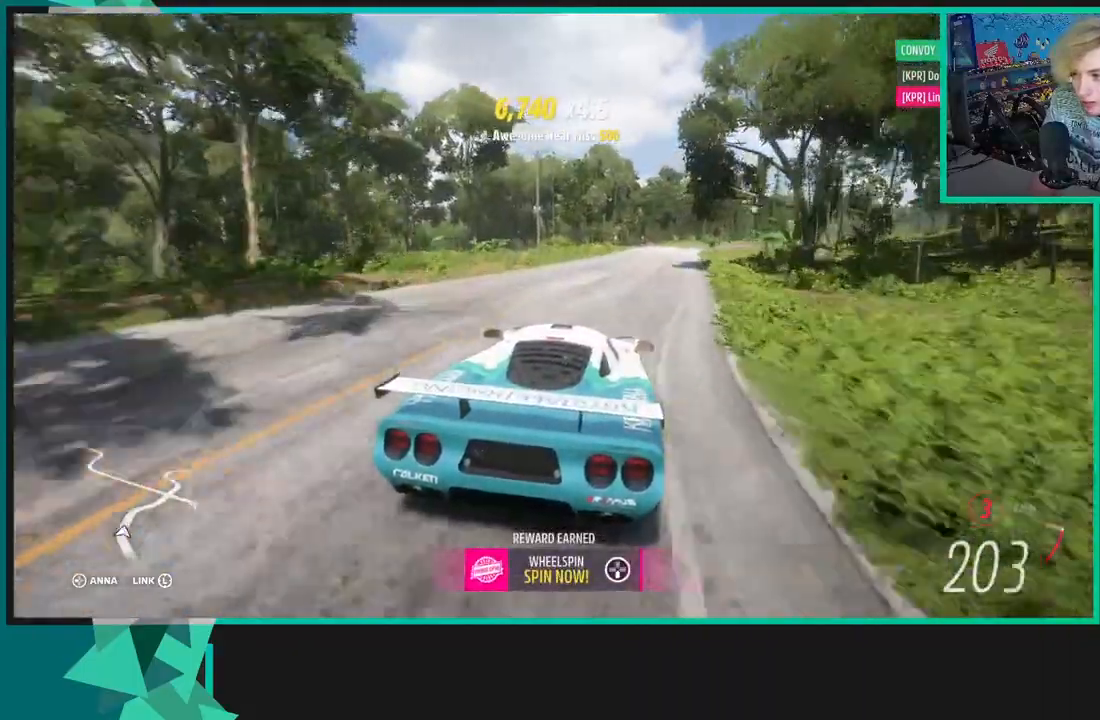
{"buttons": [], "left_stick": "up-right", "right_stick": "center", "events": [[250, "R1", "down"], [283, "R2", "up"], [283, "X", "down"], [350, "X", "up"], [383, "R1", "up"]]}
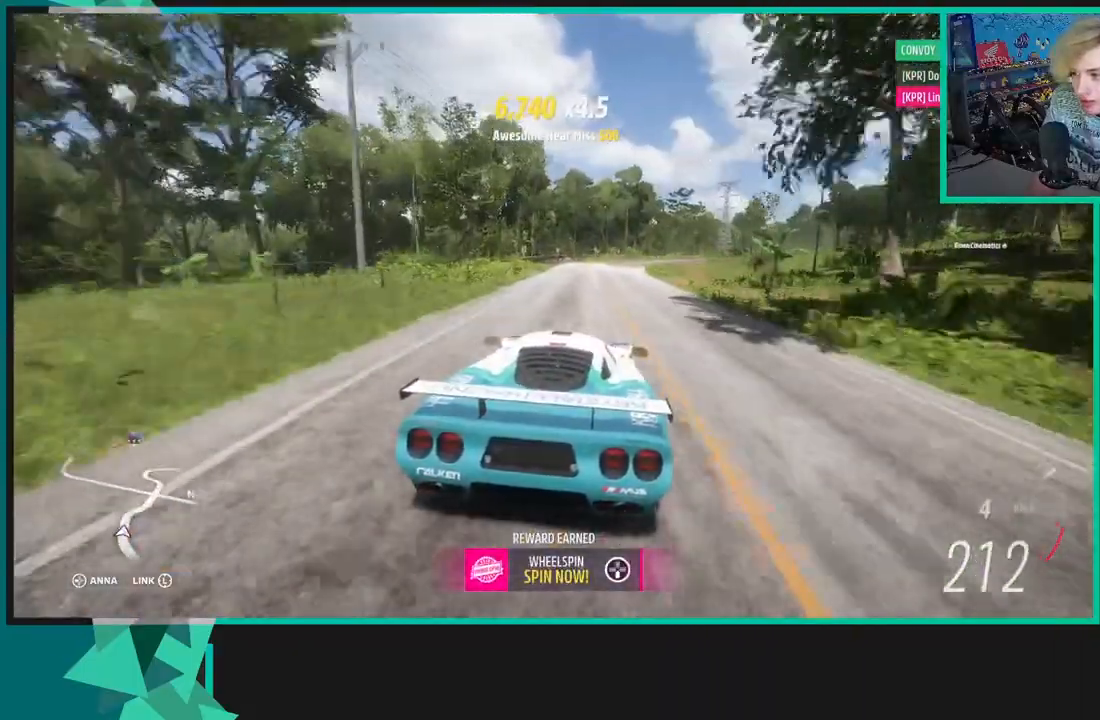
{"buttons": [], "left_stick": "up-right", "right_stick": "center", "events": [[17, "R2", "down"], [233, "R2", "up"]]}
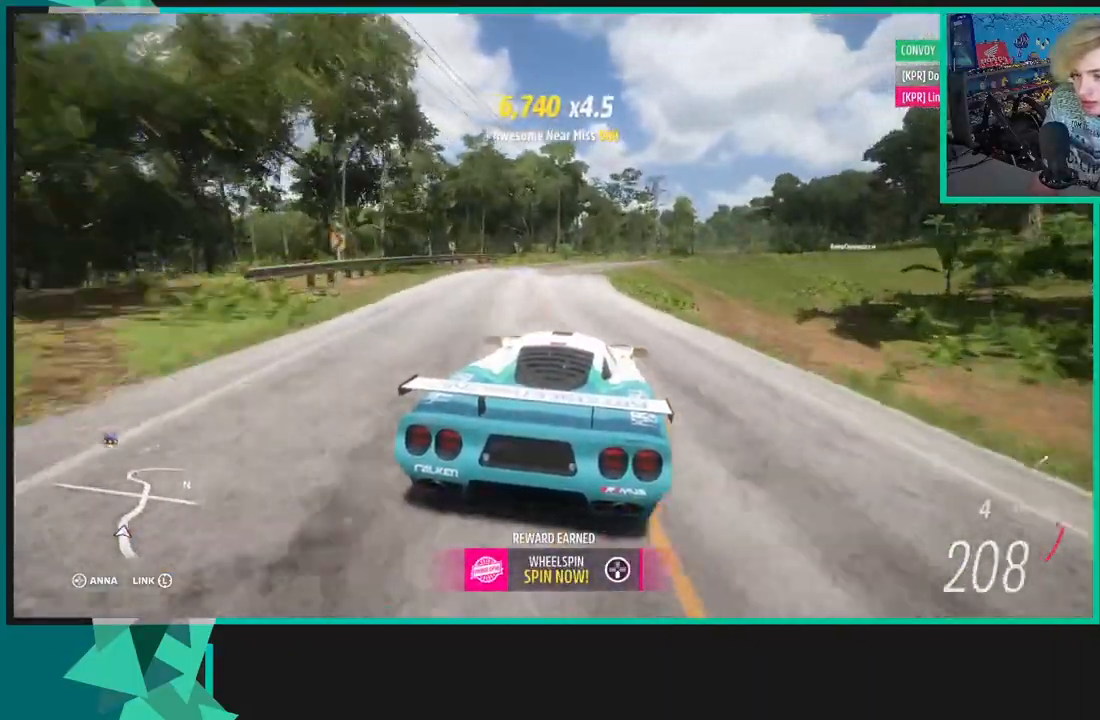
{"buttons": ["R2"], "left_stick": "up-right", "right_stick": "center", "events": [[100, "R2", "down"]]}
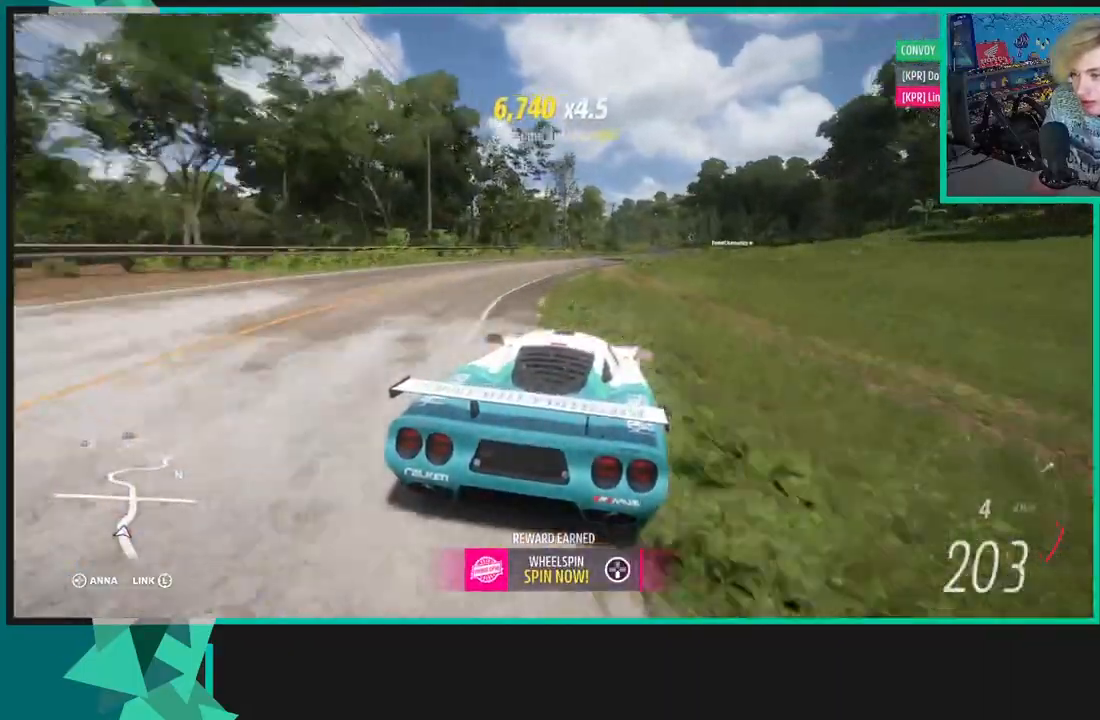
{"buttons": ["R2"], "left_stick": "up-right", "right_stick": "center", "events": []}
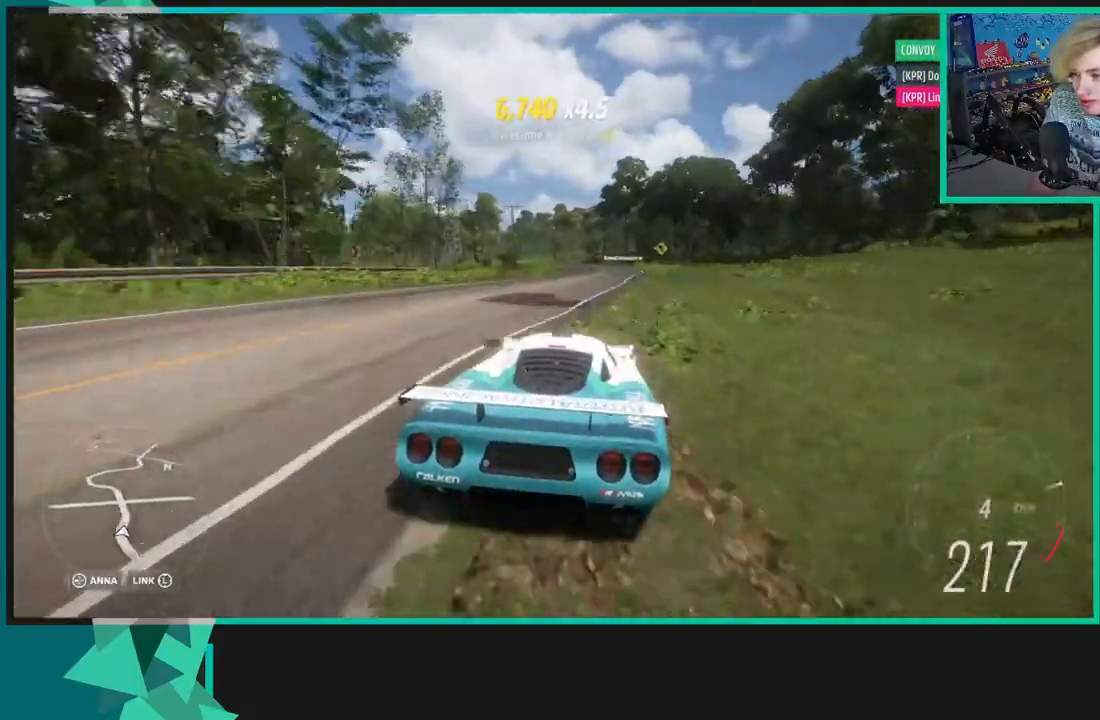
{"buttons": ["L1", "L2"], "left_stick": "left", "right_stick": "center", "events": [[33, "left_stick", "right"], [333, "L2", "down"], [383, "L1", "down"], [383, "X", "down"], [400, "R2", "up"], [433, "left_stick", "left"], [467, "X", "up"]]}
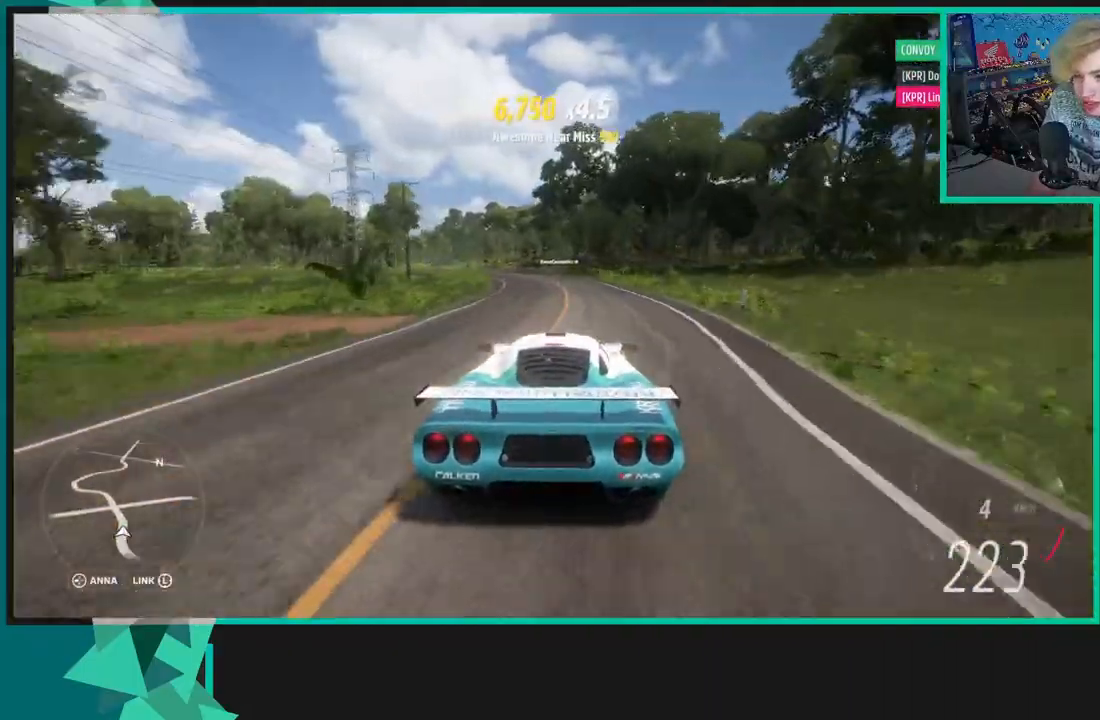
{"buttons": ["L2"], "left_stick": "down-left", "right_stick": "center", "events": [[17, "L1", "up"], [233, "L1", "down"], [233, "X", "down"], [300, "X", "up"], [300, "left_stick", "center"], [367, "L1", "up"], [483, "left_stick", "down-left"]]}
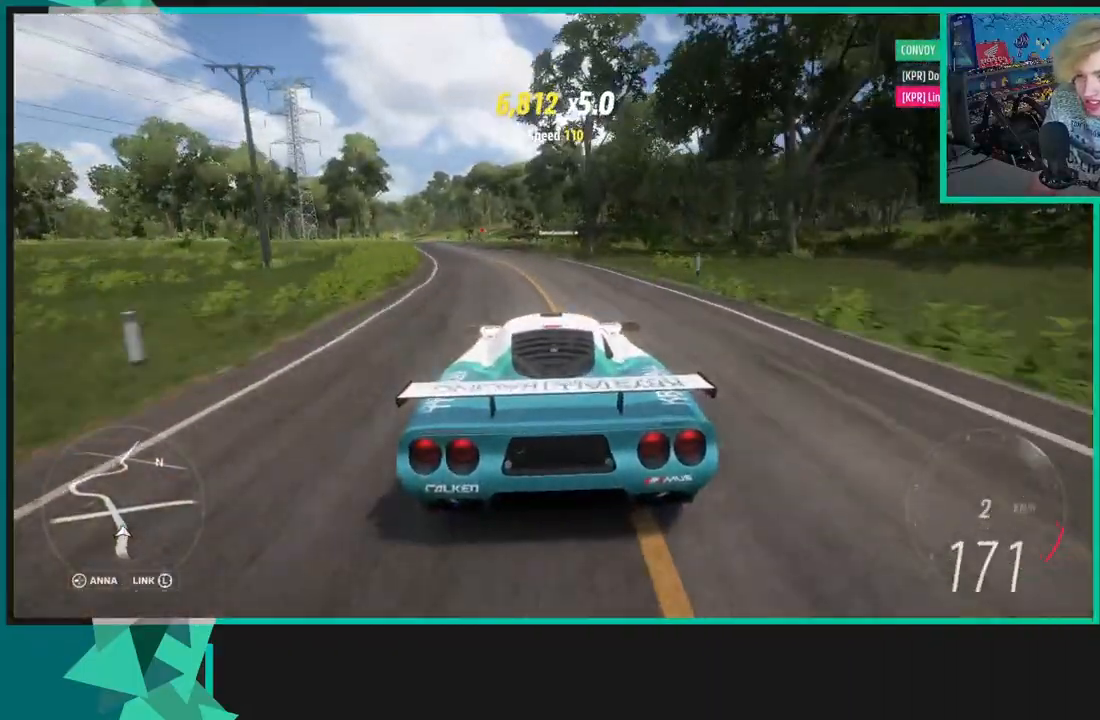
{"buttons": ["R2"], "left_stick": "down-left", "right_stick": "center", "events": [[83, "L2", "up"], [383, "R2", "down"]]}
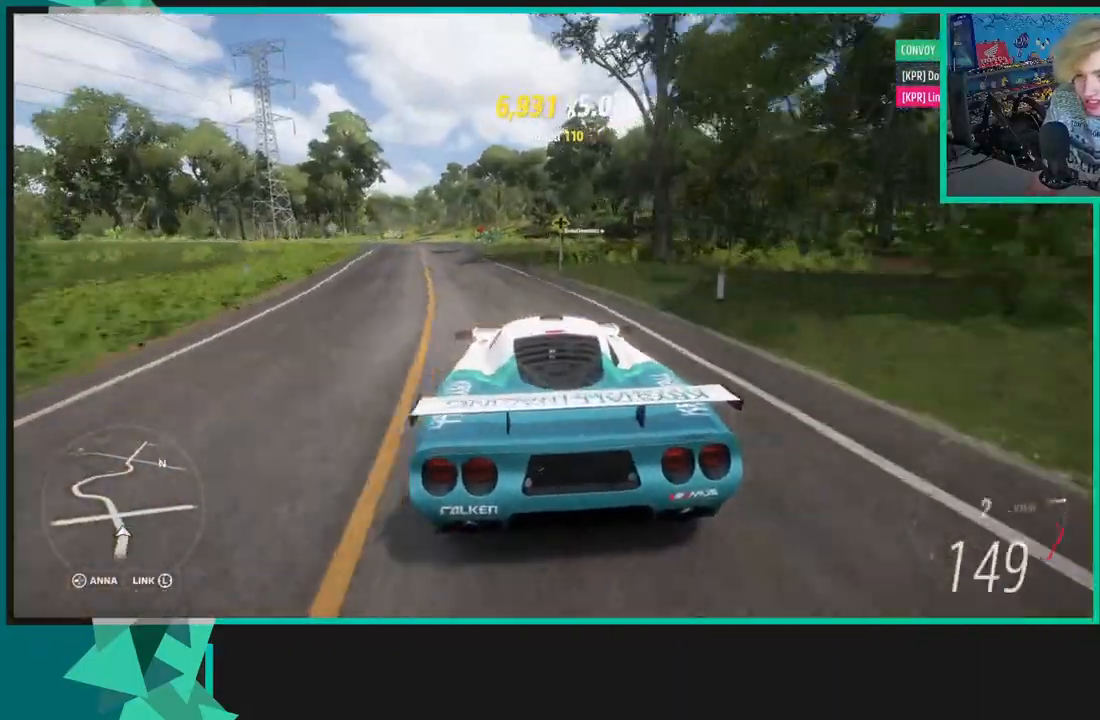
{"buttons": ["L2"], "left_stick": "down-left", "right_stick": "center", "events": [[150, "L2", "down"], [183, "R2", "up"], [217, "L1", "down"], [267, "X", "down"], [350, "L1", "up"], [383, "X", "up"]]}
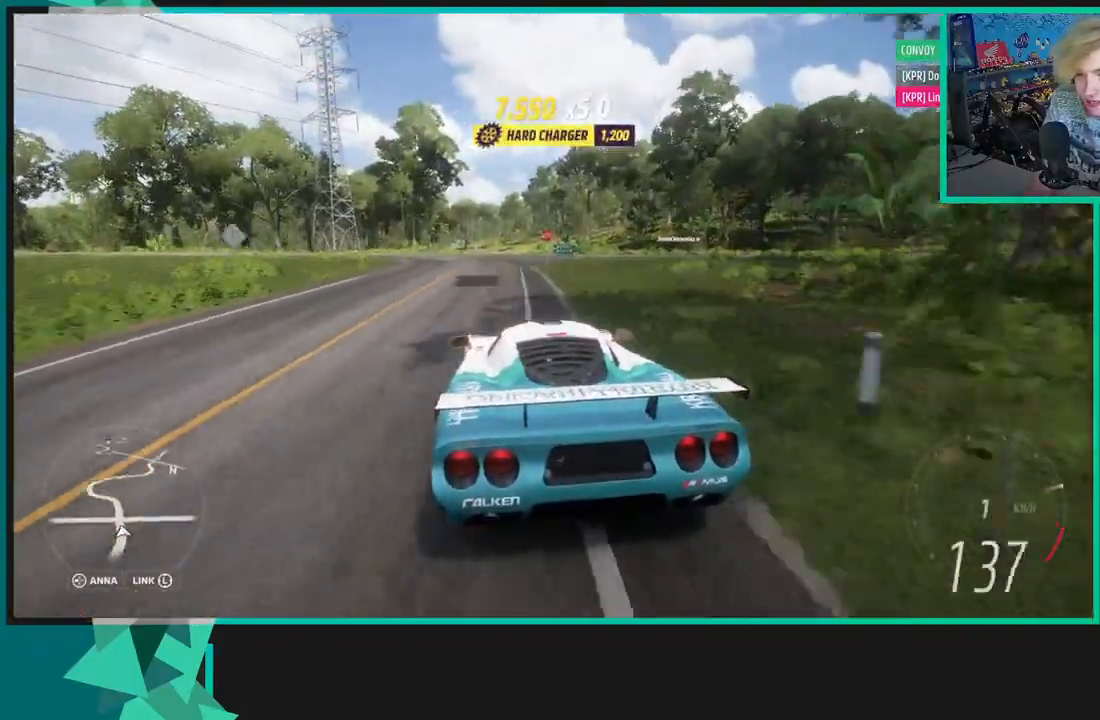
{"buttons": [], "left_stick": "down-left", "right_stick": "center", "events": [[33, "L2", "up"]]}
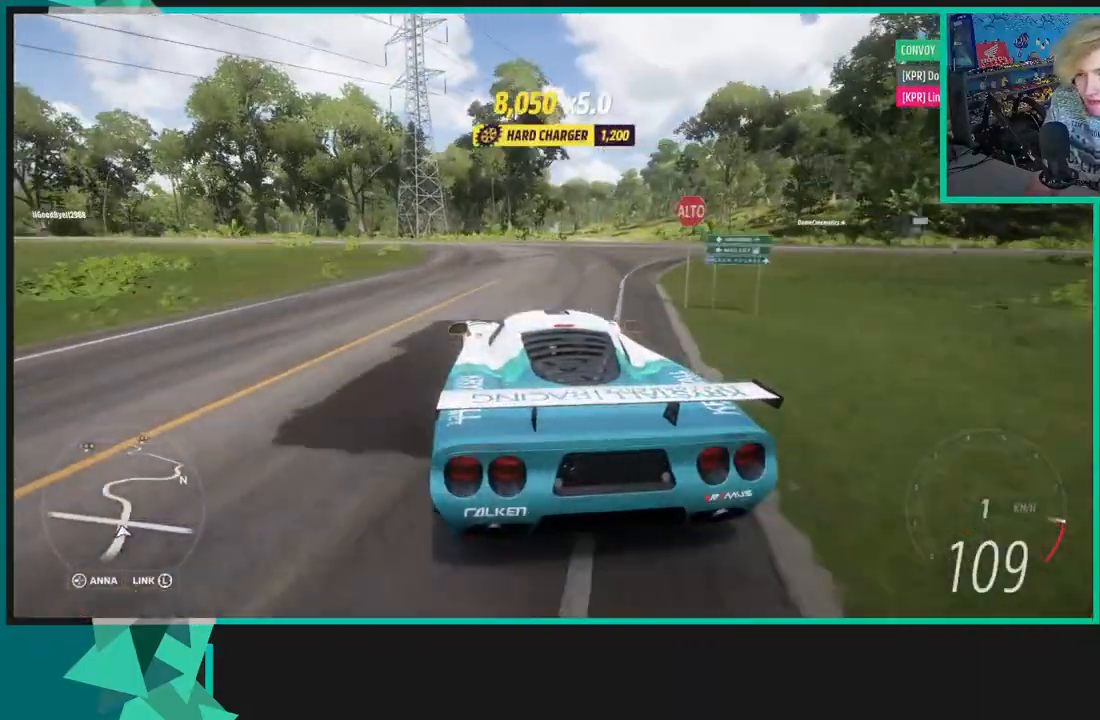
{"buttons": [], "left_stick": "down-left", "right_stick": "center", "events": [[250, "R1", "down"], [367, "X", "down"], [450, "R1", "up"], [450, "X", "up"]]}
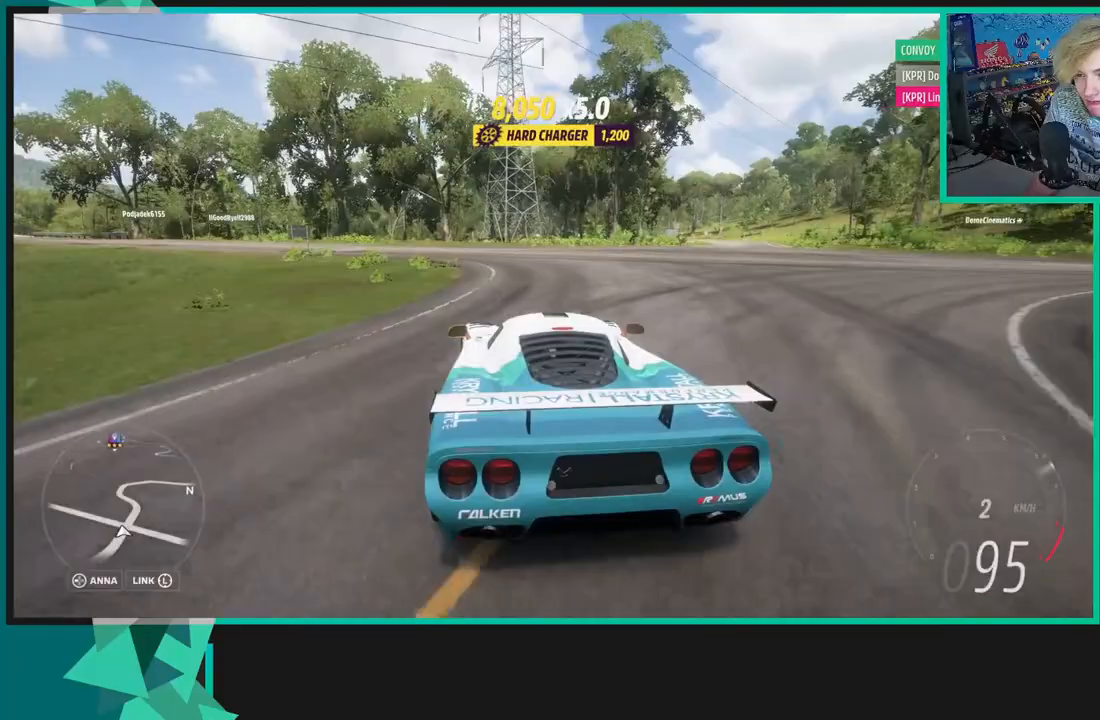
{"buttons": ["R2"], "left_stick": "down-left", "right_stick": "center", "events": [[500, "R2", "down"]]}